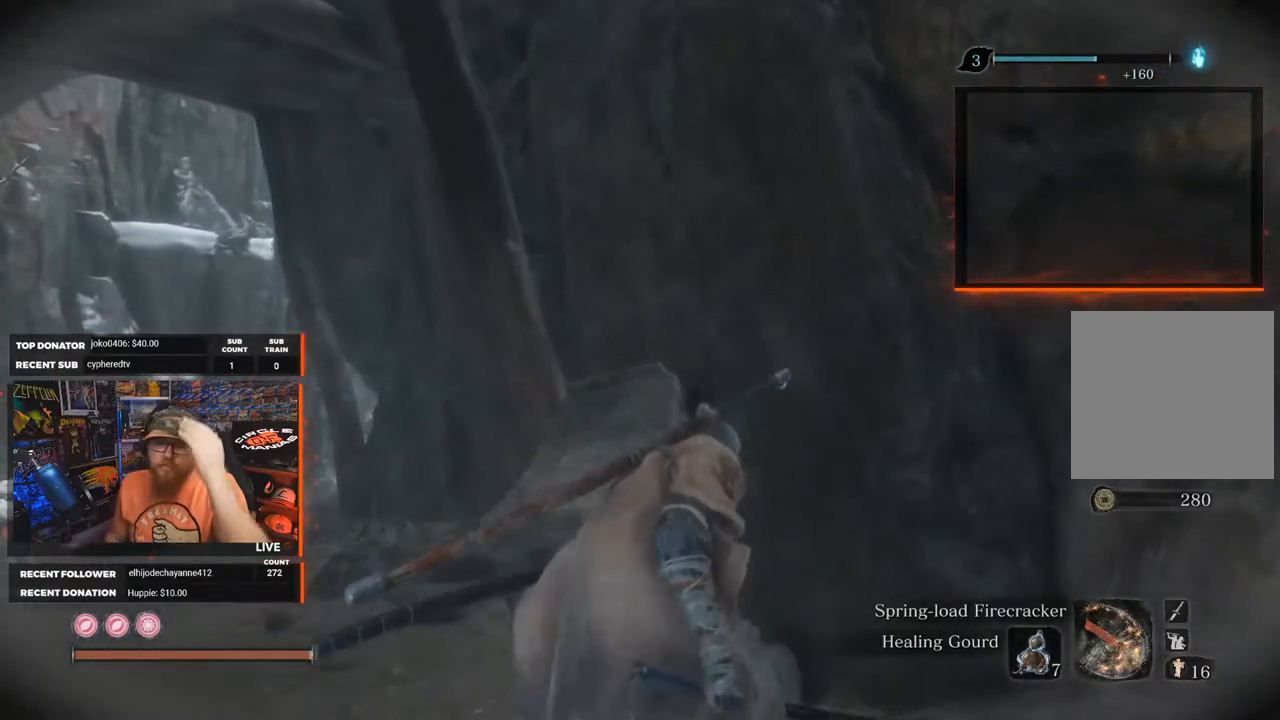
Gameplay with a controller (Xbox layout); each line is a JSON object with the inputs held at the frame after it. "events" lists button and stick changes between this image and that frame as [ms after this image, input, new state], when the widget could be followed in between. Not read: SHARE.
{"buttons": [], "left_stick": "center", "right_stick": "center", "events": []}
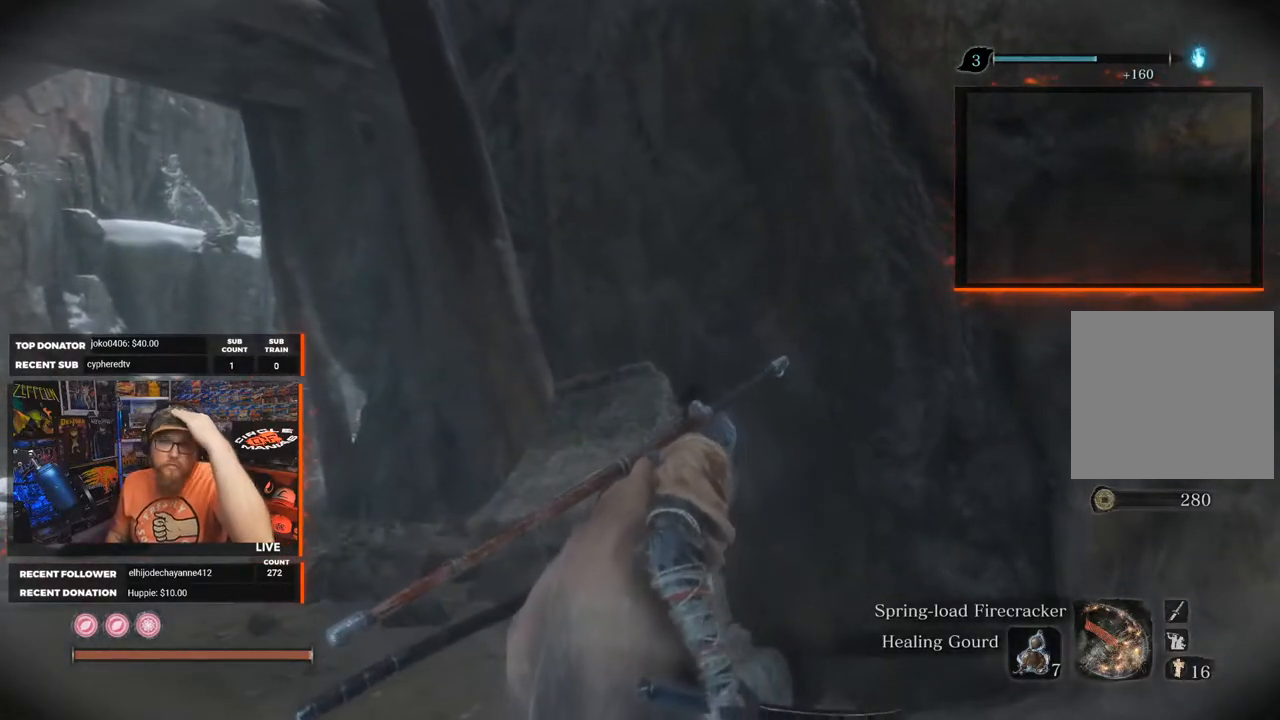
{"buttons": [], "left_stick": "center", "right_stick": "center", "events": []}
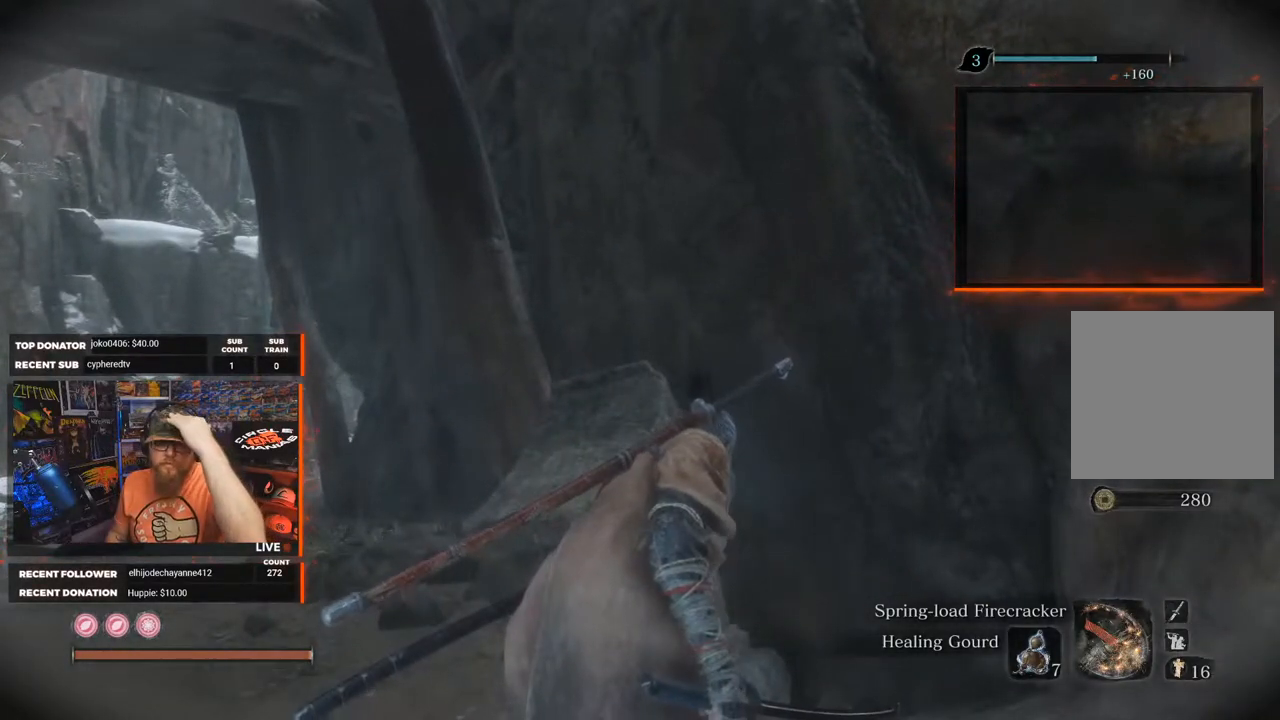
{"buttons": [], "left_stick": "center", "right_stick": "center", "events": [[267, "right_stick", "down-left"], [483, "right_stick", "center"]]}
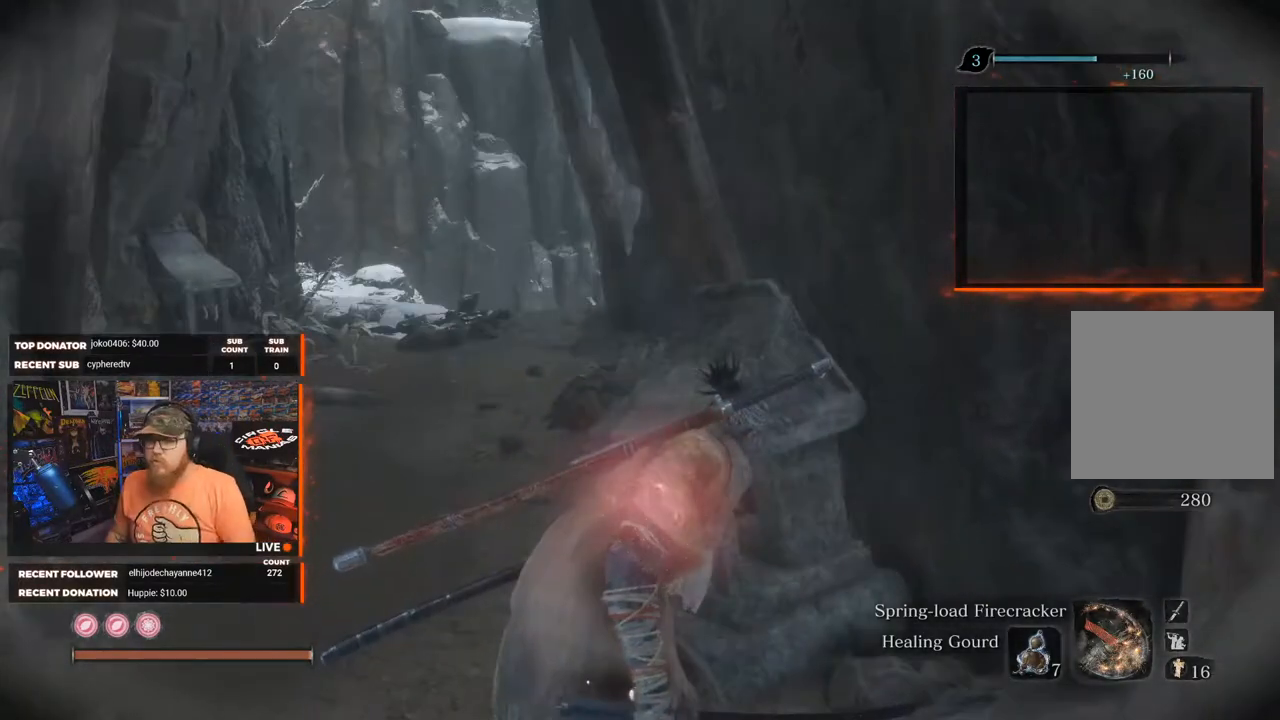
{"buttons": [], "left_stick": "center", "right_stick": "up", "events": [[383, "right_stick", "up"]]}
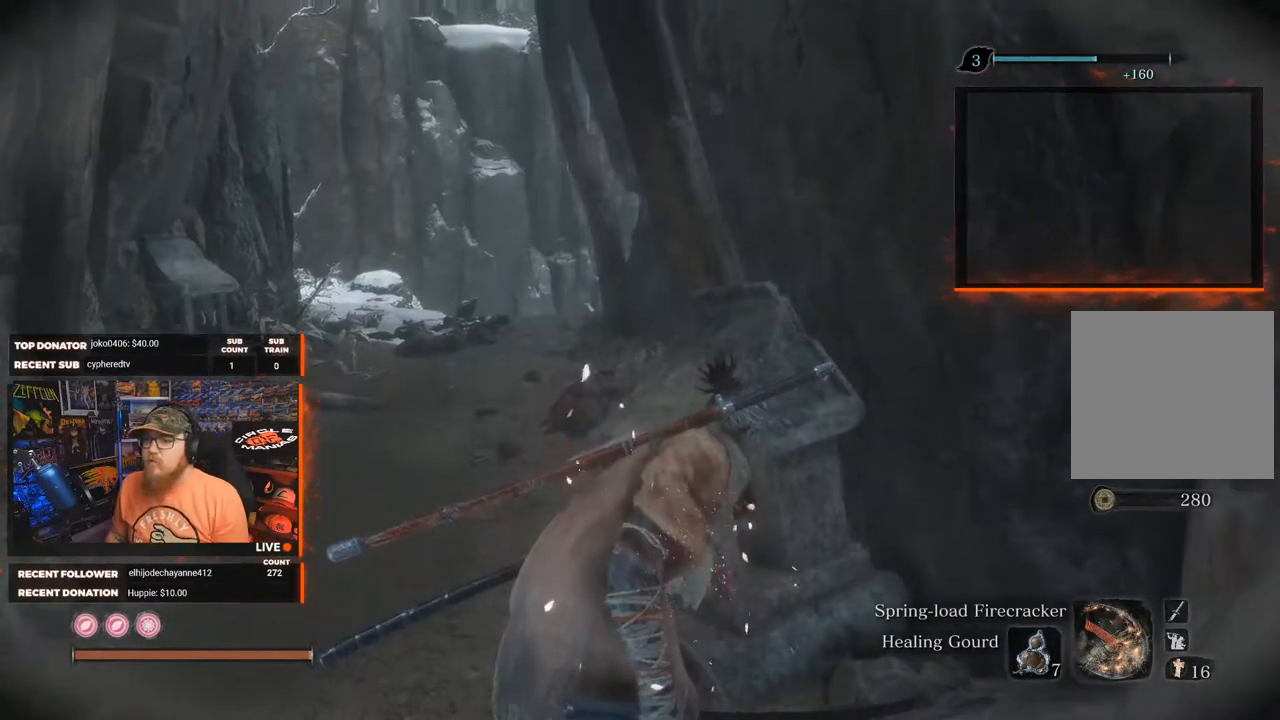
{"buttons": [], "left_stick": "center", "right_stick": "center", "events": [[317, "right_stick", "center"]]}
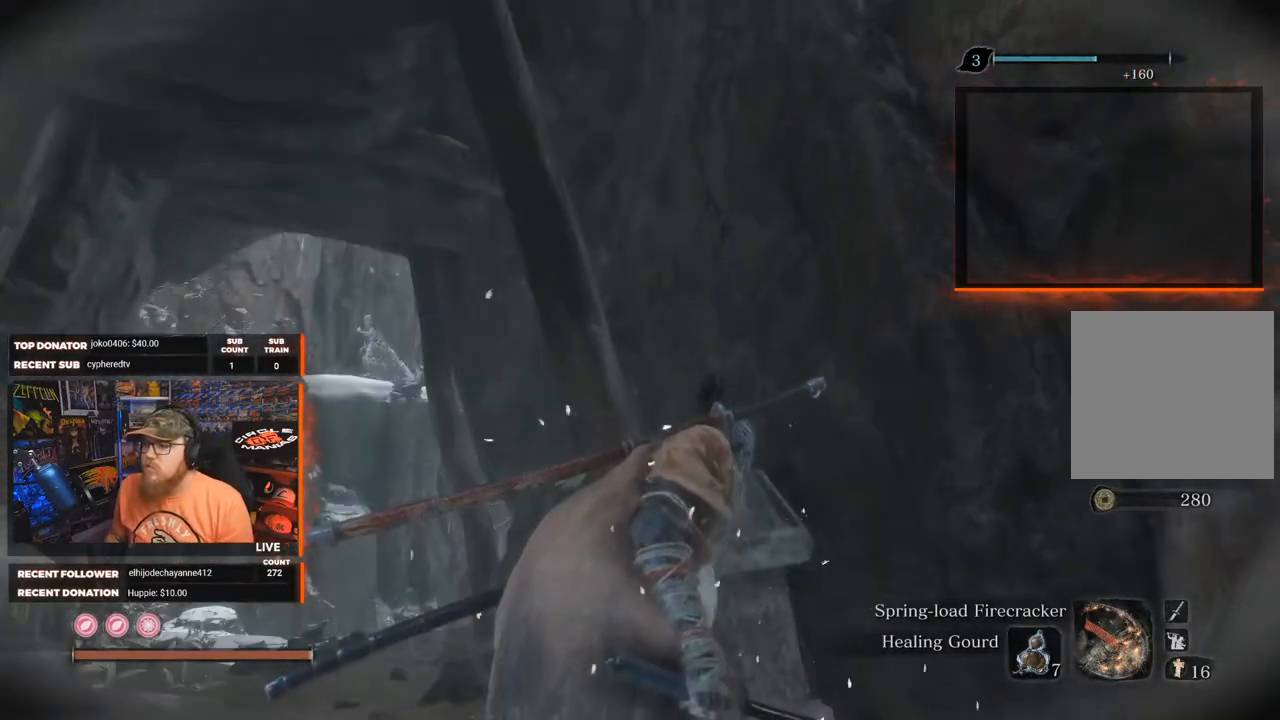
{"buttons": [], "left_stick": "center", "right_stick": "center", "events": []}
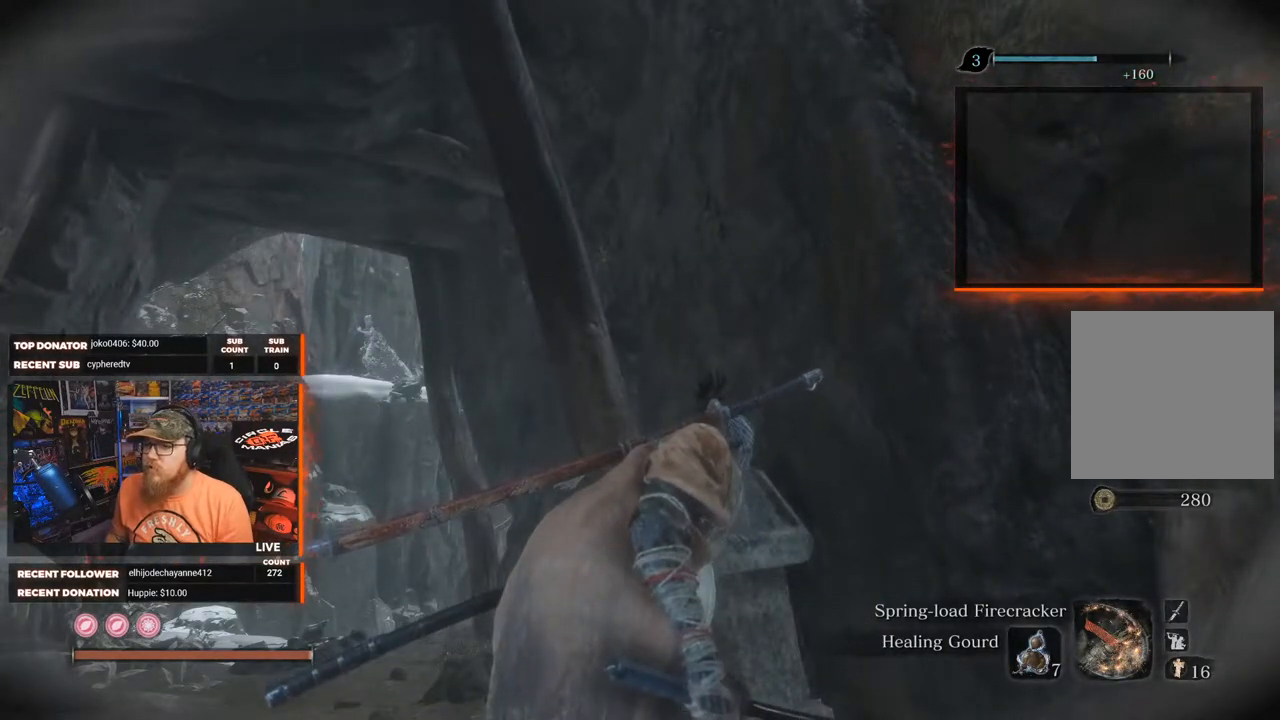
{"buttons": [], "left_stick": "center", "right_stick": "center", "events": []}
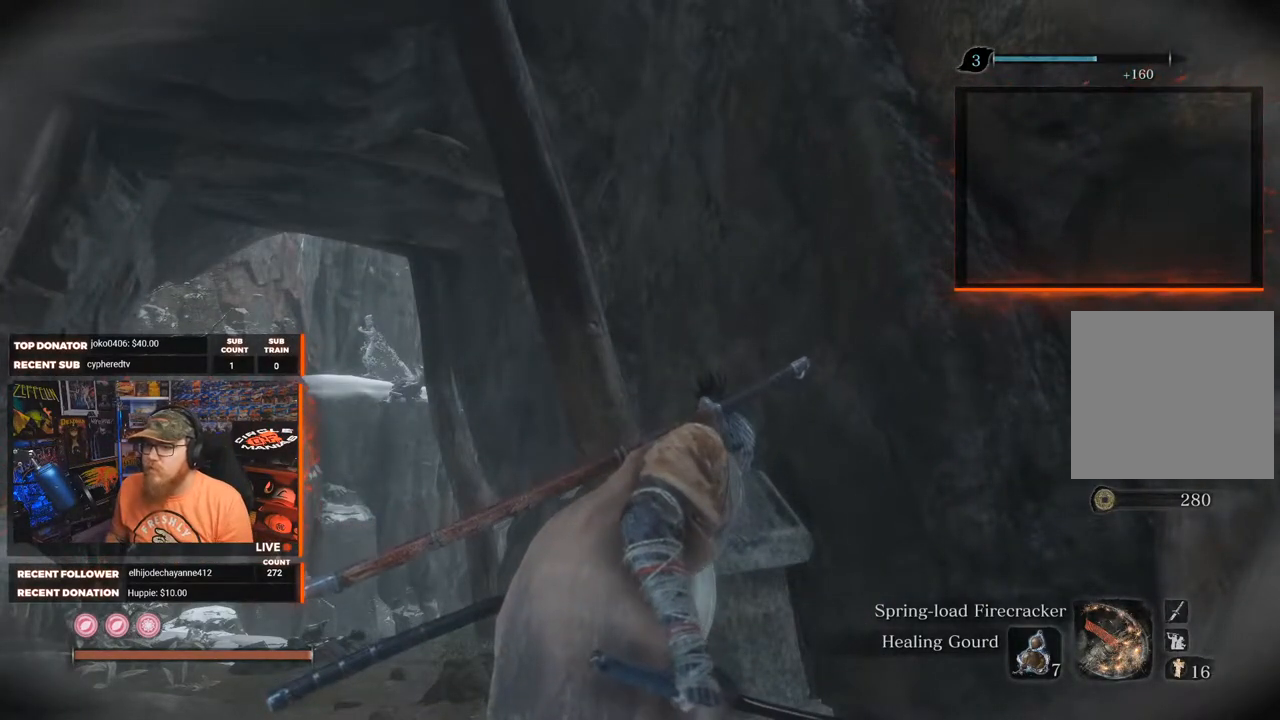
{"buttons": [], "left_stick": "up-left", "right_stick": "center", "events": [[317, "left_stick", "up-left"]]}
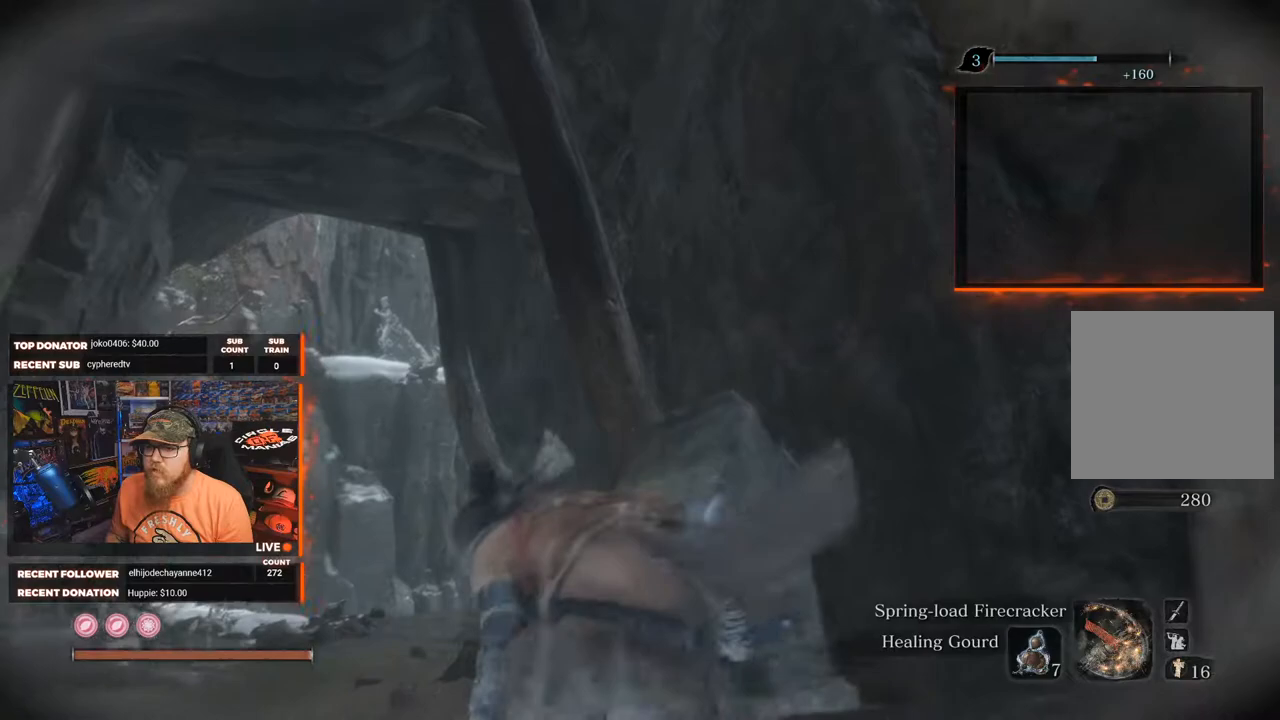
{"buttons": [], "left_stick": "up", "right_stick": "right", "events": [[33, "right_stick", "down-right"], [200, "left_stick", "up"], [400, "right_stick", "right"]]}
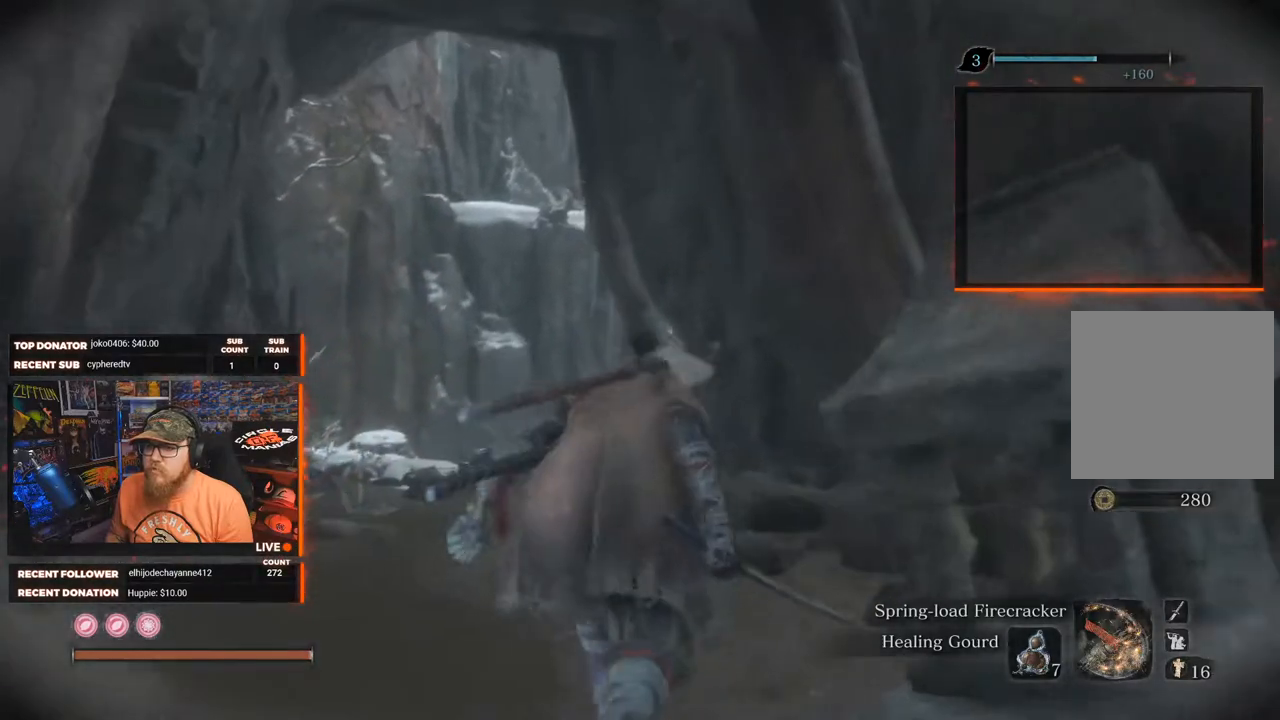
{"buttons": [], "left_stick": "center", "right_stick": "center", "events": [[283, "right_stick", "center"], [333, "left_stick", "center"]]}
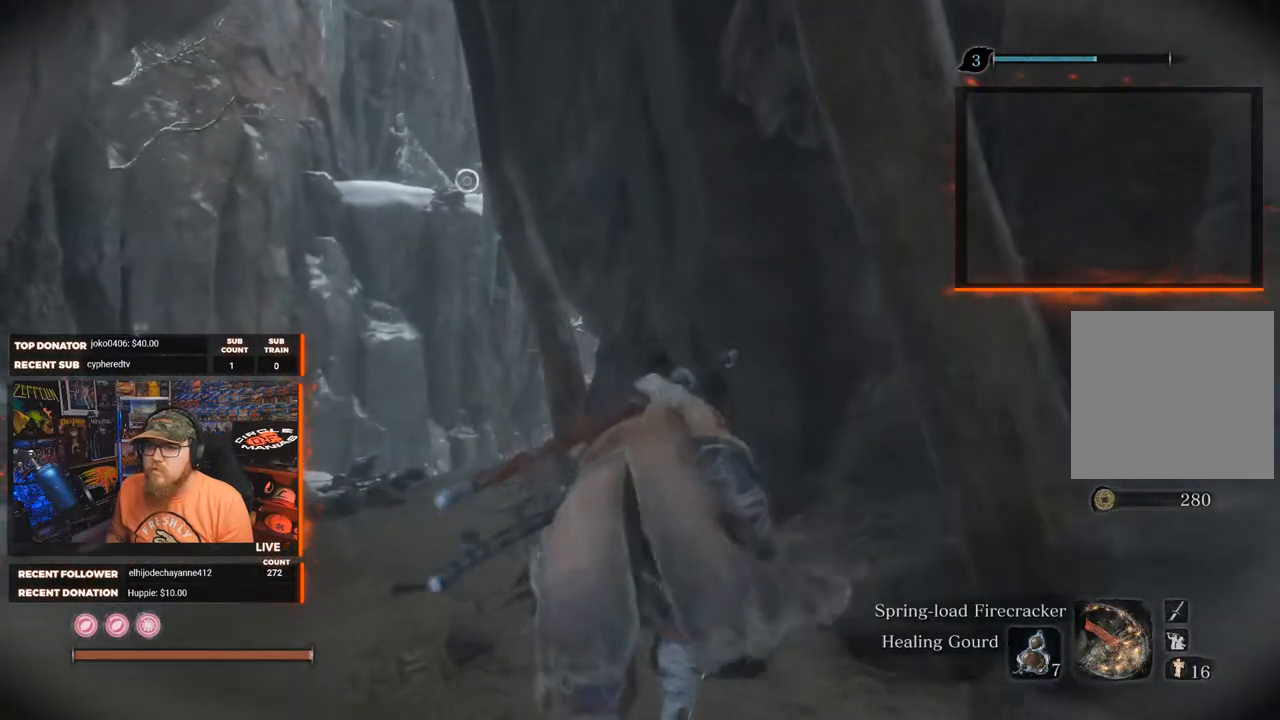
{"buttons": [], "left_stick": "center", "right_stick": "center", "events": []}
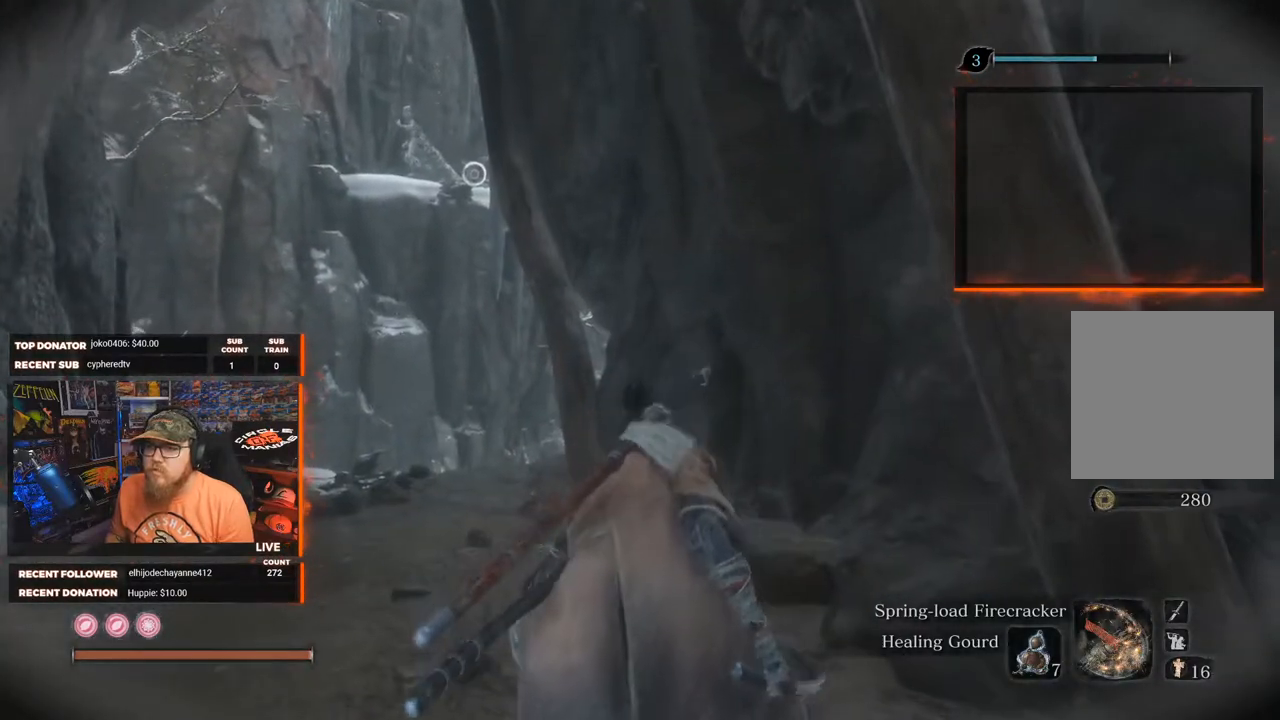
{"buttons": [], "left_stick": "center", "right_stick": "center", "events": []}
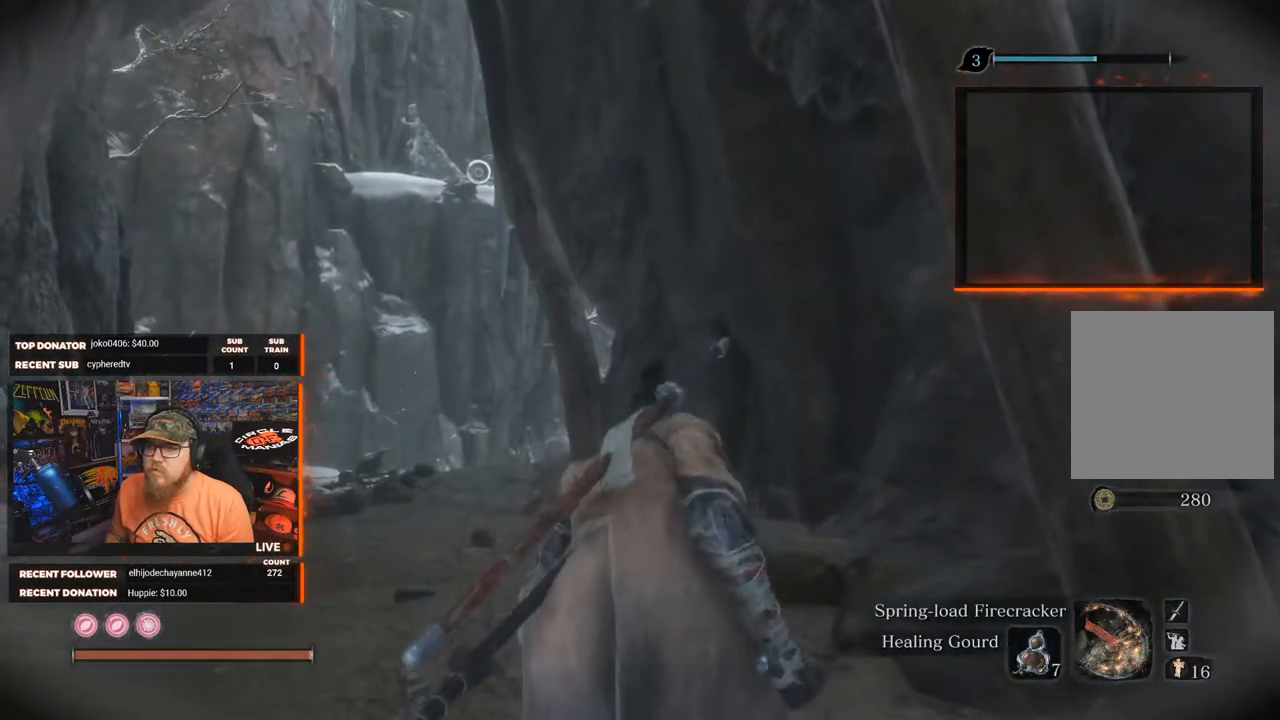
{"buttons": [], "left_stick": "up", "right_stick": "center", "events": [[233, "left_stick", "up"]]}
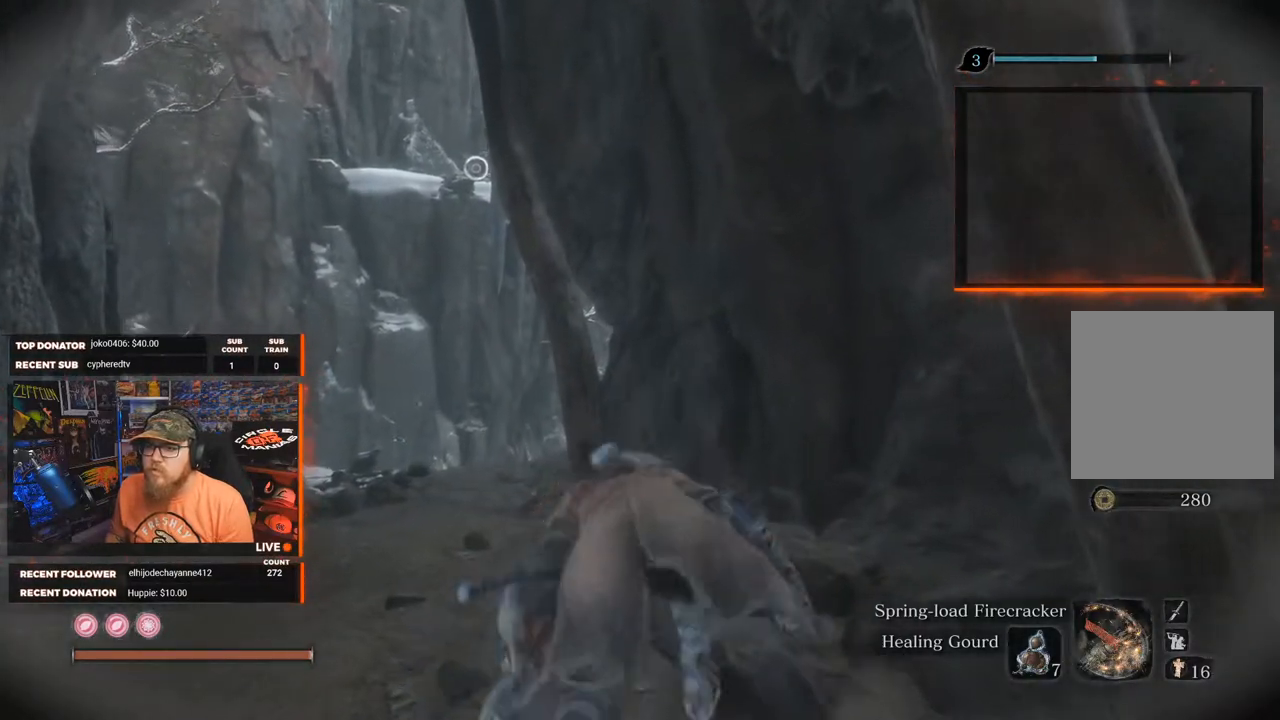
{"buttons": [], "left_stick": "up", "right_stick": "center", "events": []}
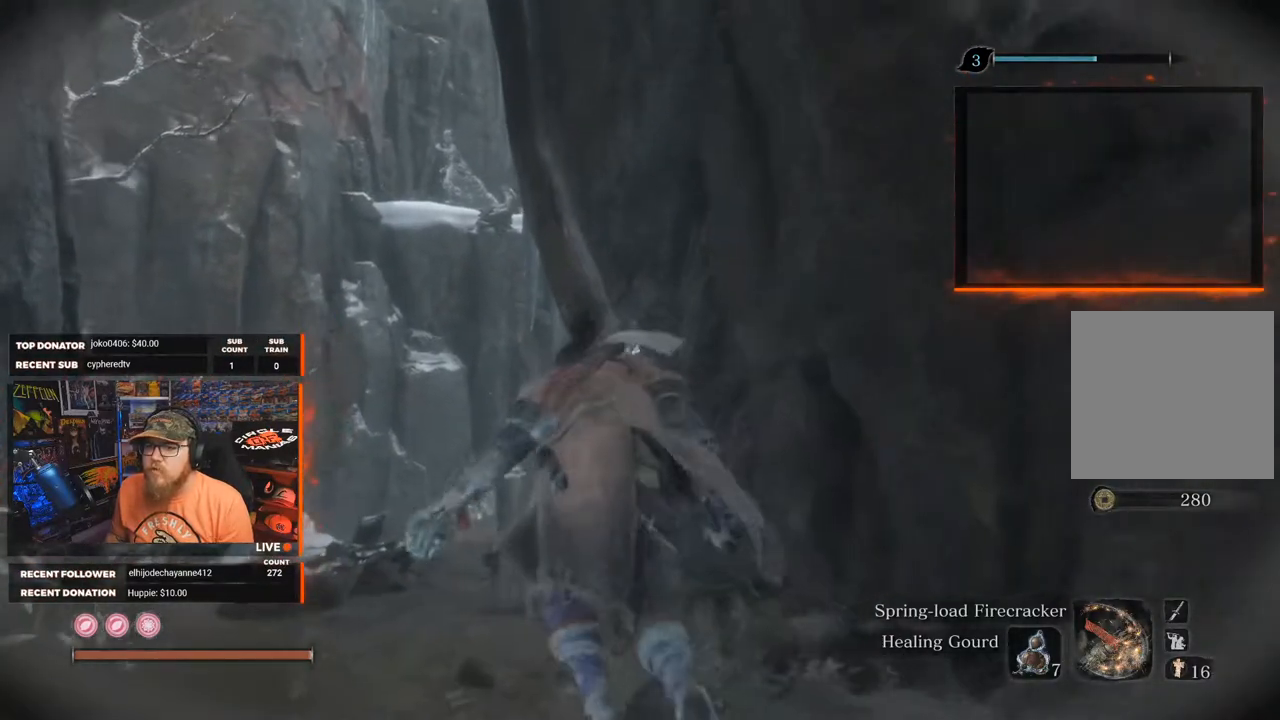
{"buttons": ["R3"], "left_stick": "center", "right_stick": "down-left", "events": [[217, "left_stick", "center"], [450, "R3", "down"], [467, "right_stick", "down-left"]]}
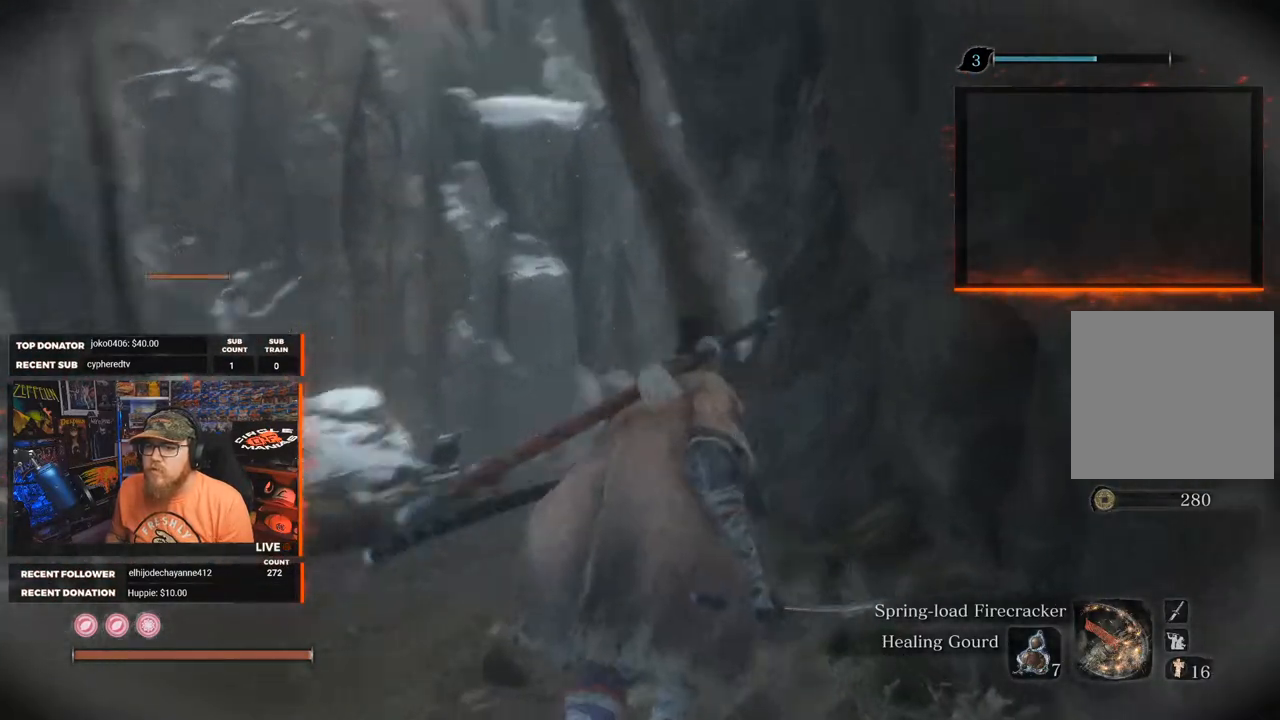
{"buttons": [], "left_stick": "center", "right_stick": "up-right", "events": [[67, "R3", "up"], [83, "right_stick", "center"], [400, "right_stick", "up-right"]]}
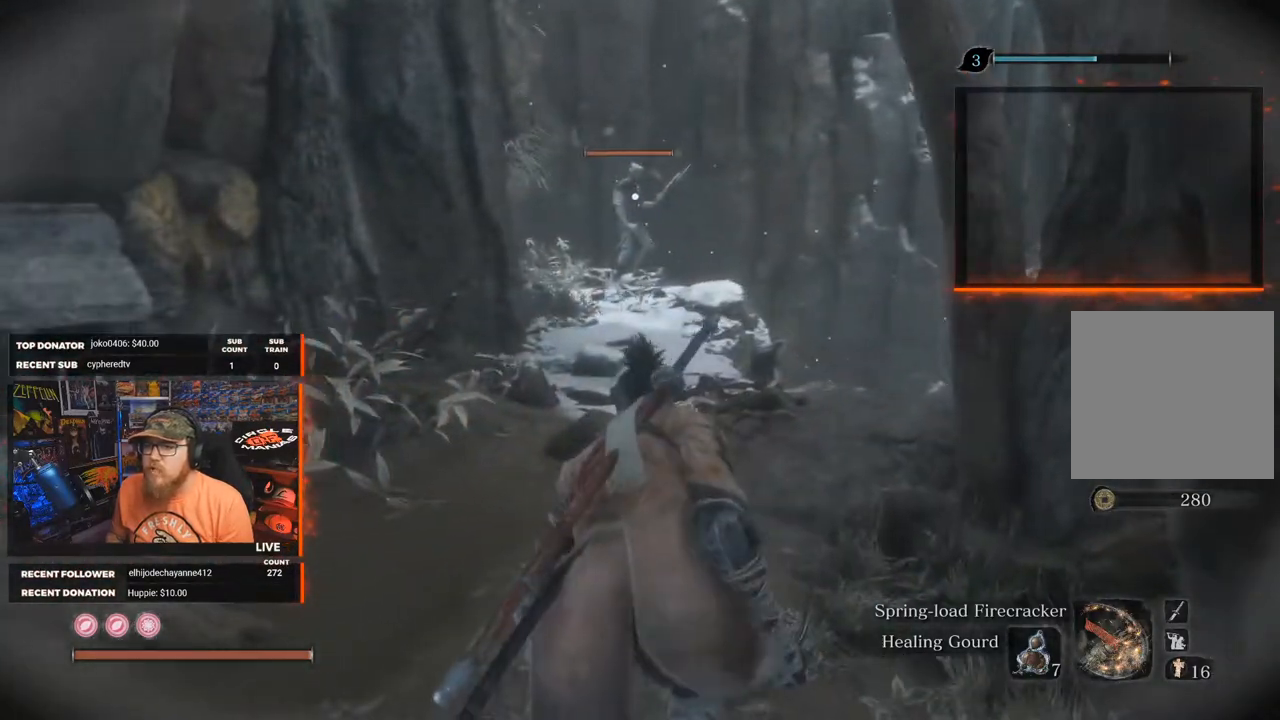
{"buttons": [], "left_stick": "up-right", "right_stick": "center", "events": [[50, "R3", "down"], [167, "R3", "up"], [267, "right_stick", "center"], [317, "left_stick", "right"], [383, "left_stick", "up-right"]]}
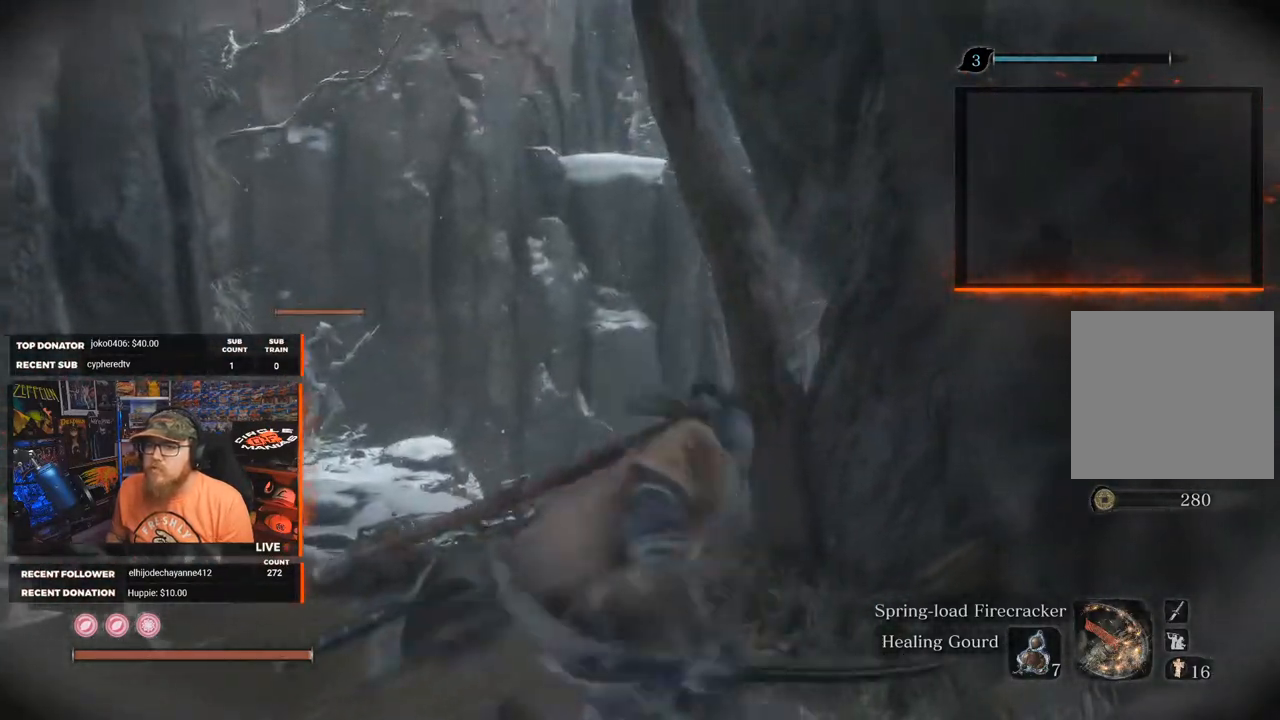
{"buttons": [], "left_stick": "center", "right_stick": "center", "events": [[200, "left_stick", "center"], [200, "right_stick", "up-right"], [333, "right_stick", "center"]]}
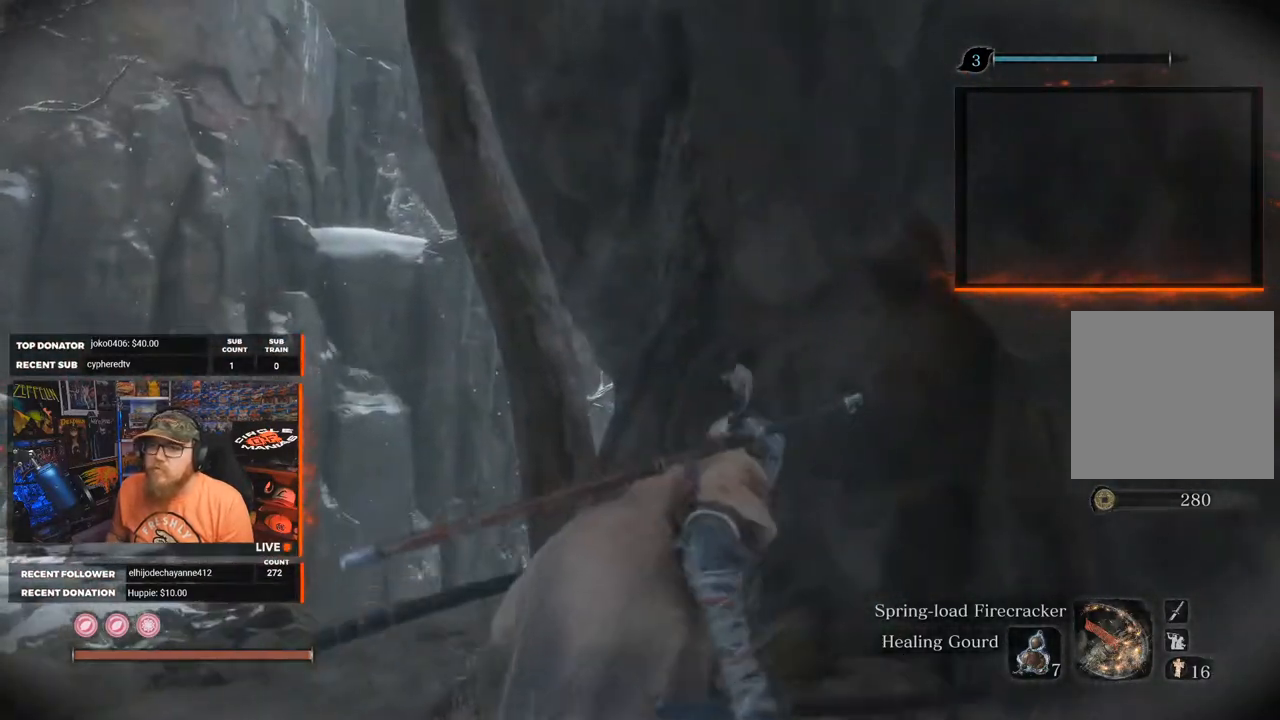
{"buttons": [], "left_stick": "center", "right_stick": "center", "events": []}
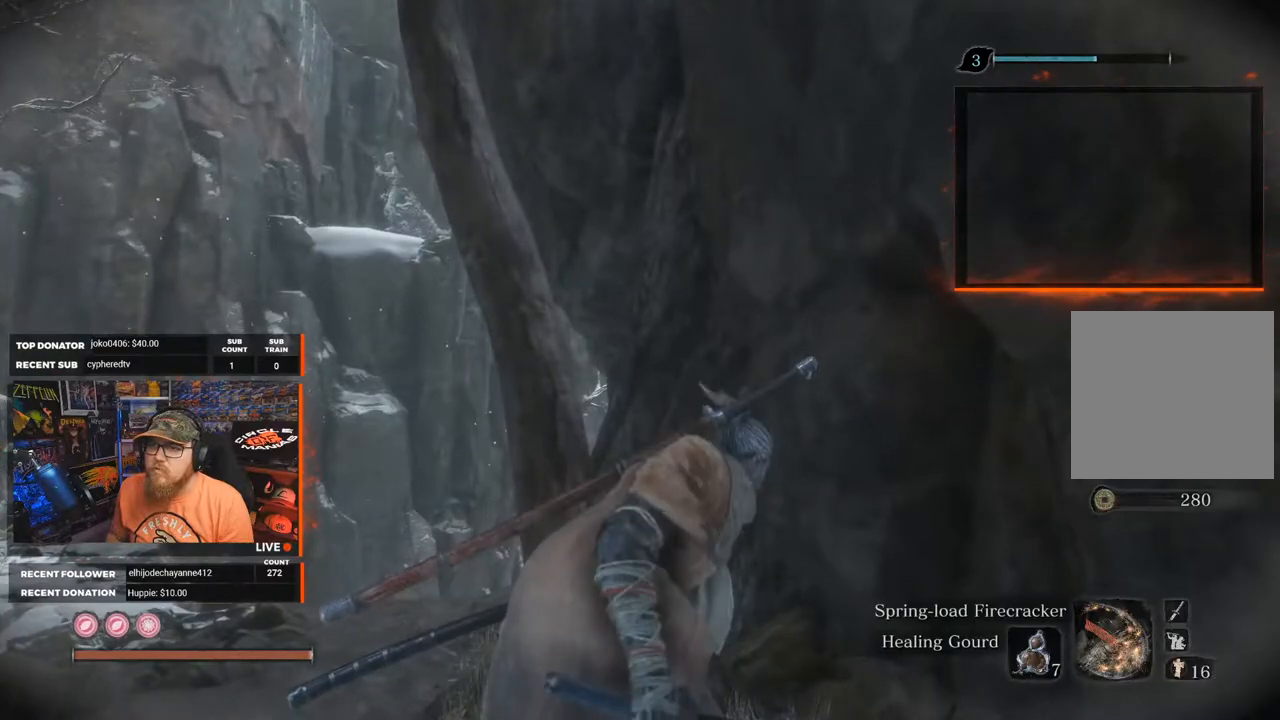
{"buttons": [], "left_stick": "center", "right_stick": "center", "events": [[317, "right_stick", "down-left"], [450, "right_stick", "center"]]}
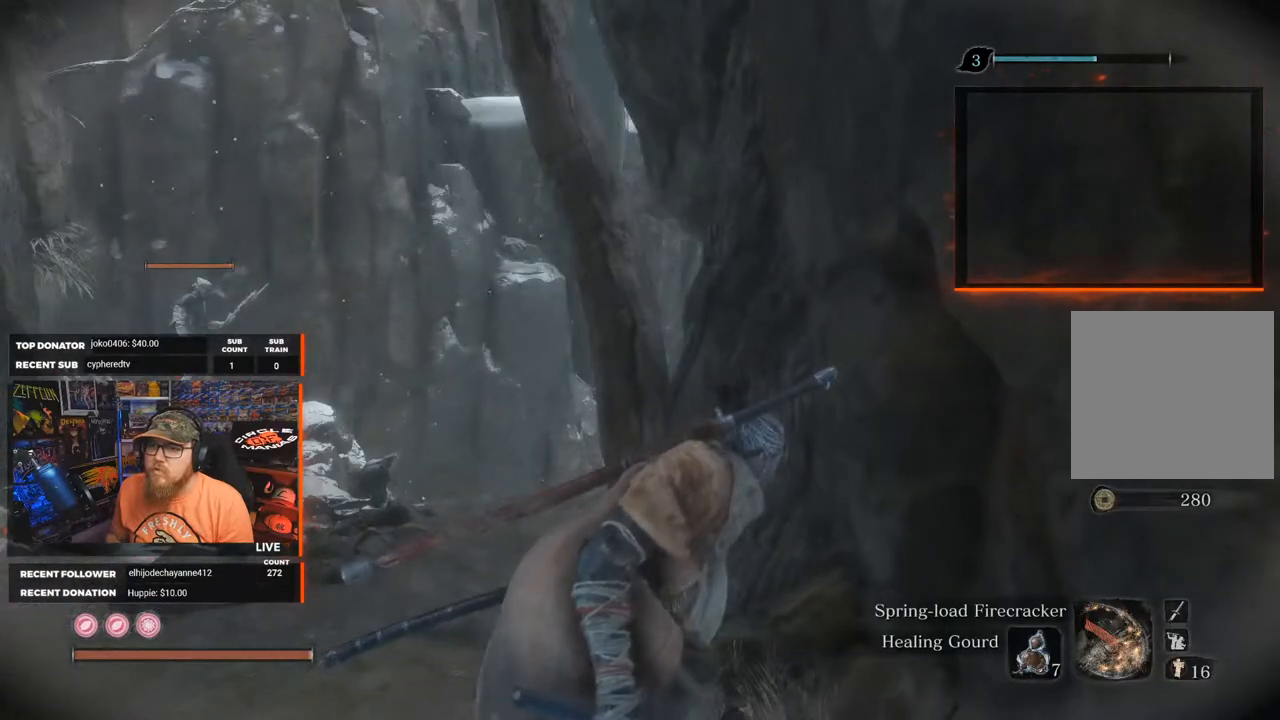
{"buttons": [], "left_stick": "center", "right_stick": "center", "events": [[283, "R3", "down"], [383, "R3", "up"]]}
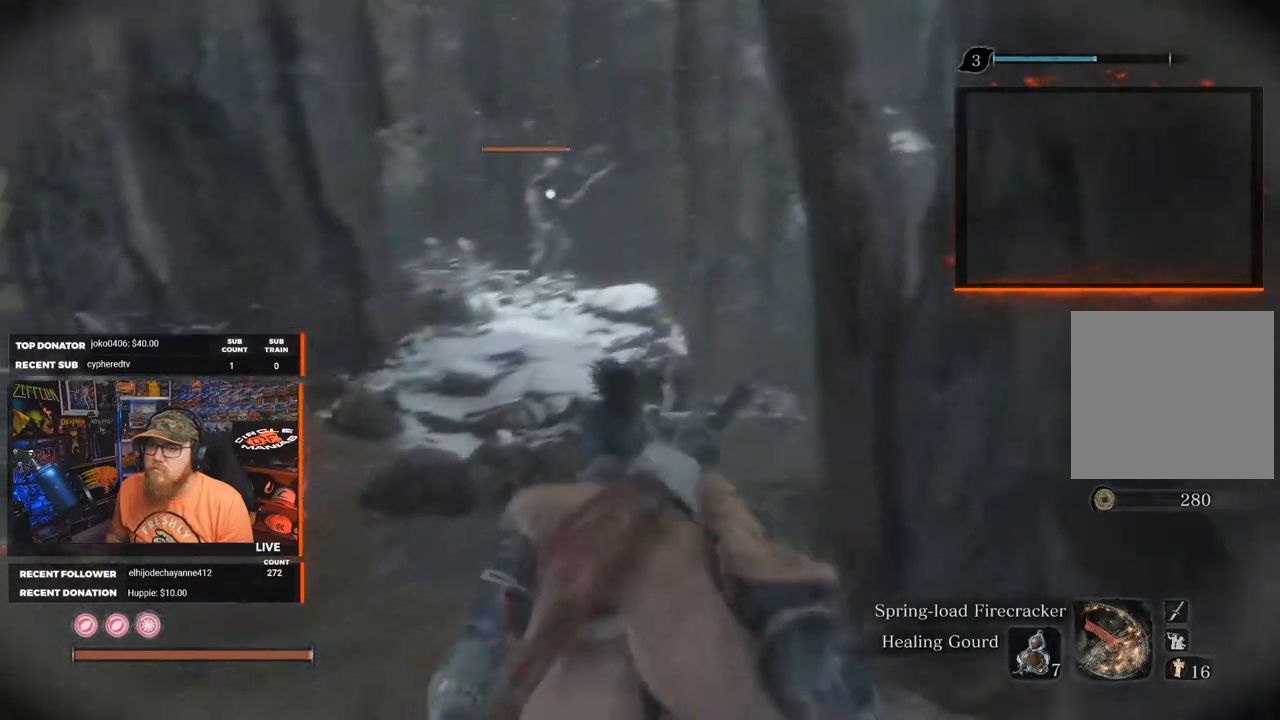
{"buttons": [], "left_stick": "up", "right_stick": "center", "events": [[67, "left_stick", "up"]]}
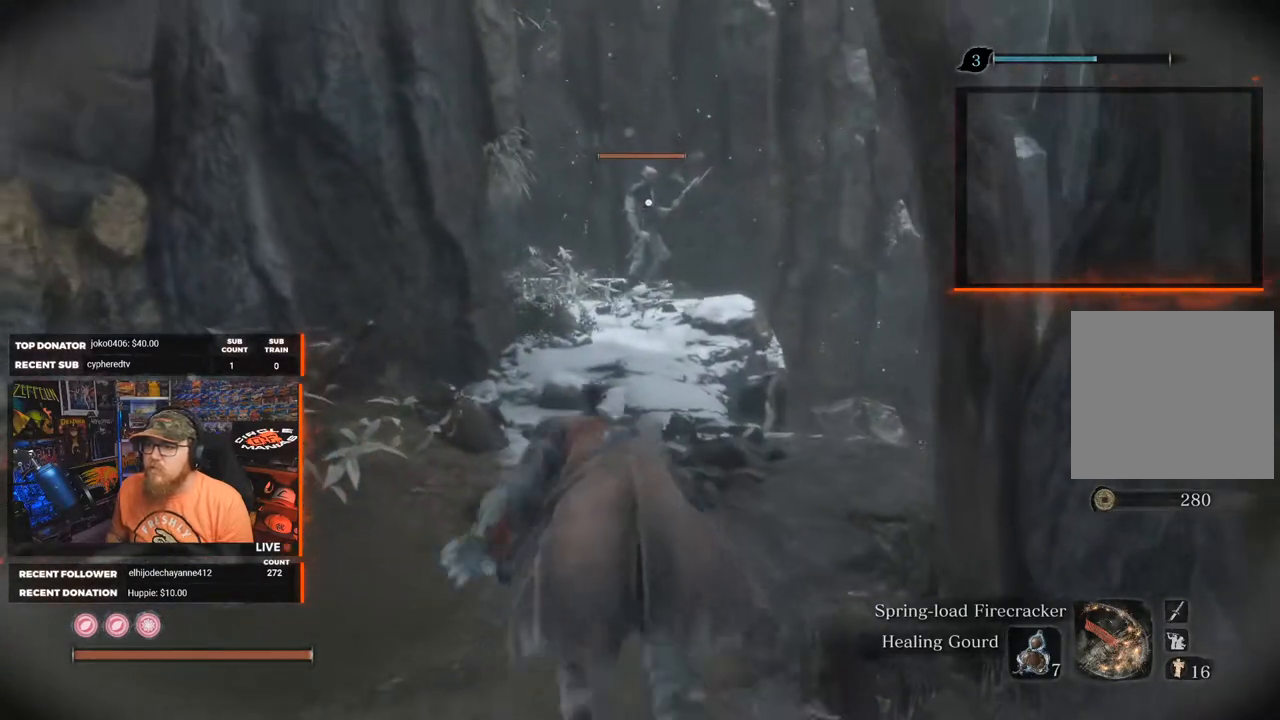
{"buttons": [], "left_stick": "up", "right_stick": "center", "events": []}
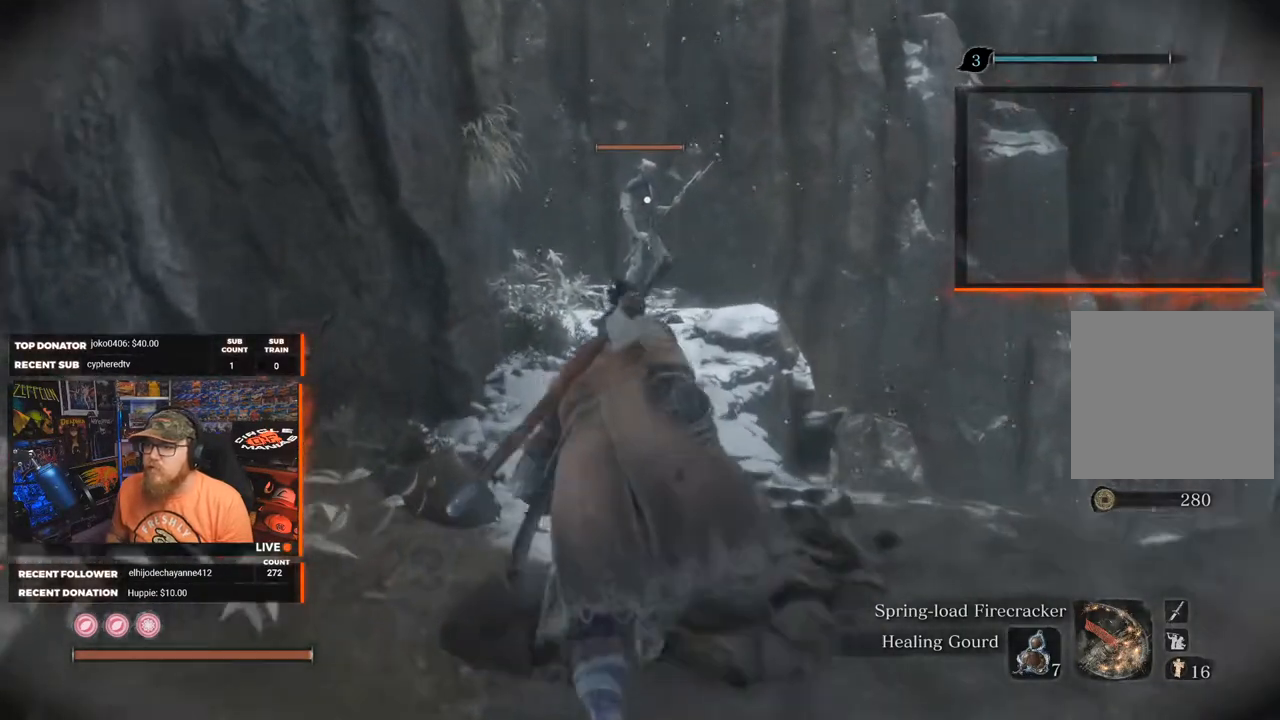
{"buttons": [], "left_stick": "up", "right_stick": "center", "events": []}
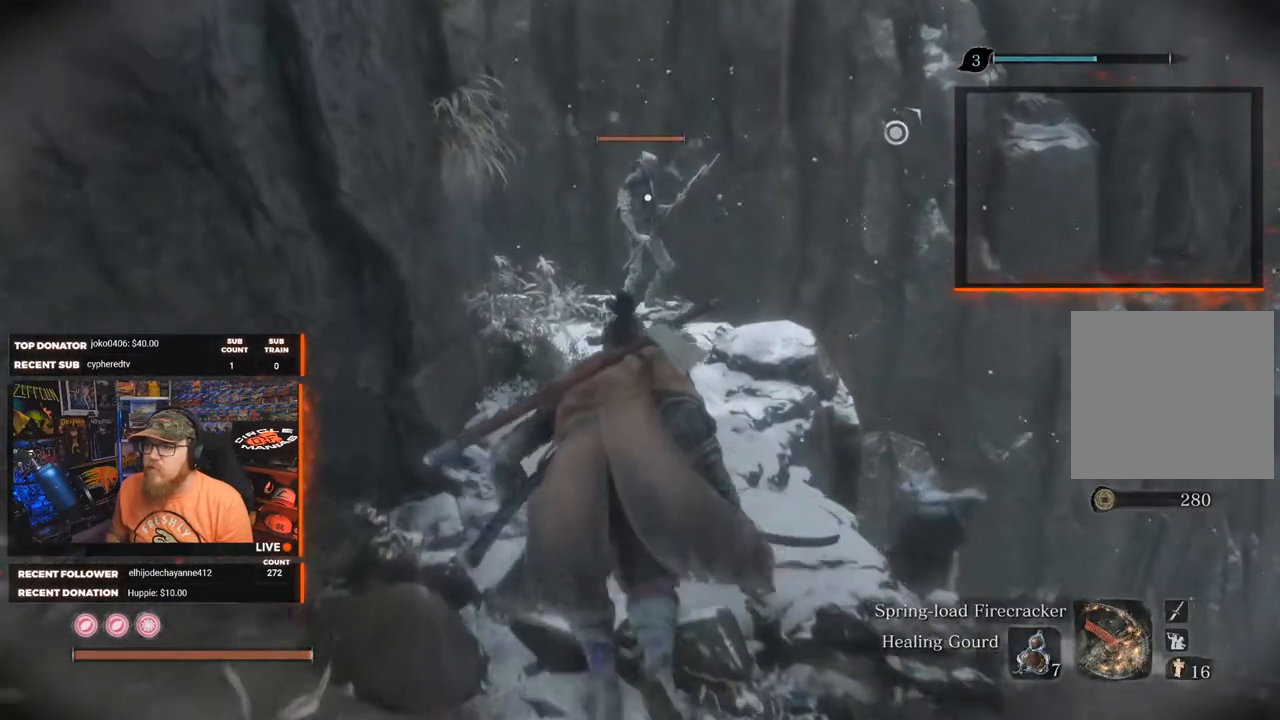
{"buttons": [], "left_stick": "up", "right_stick": "center", "events": []}
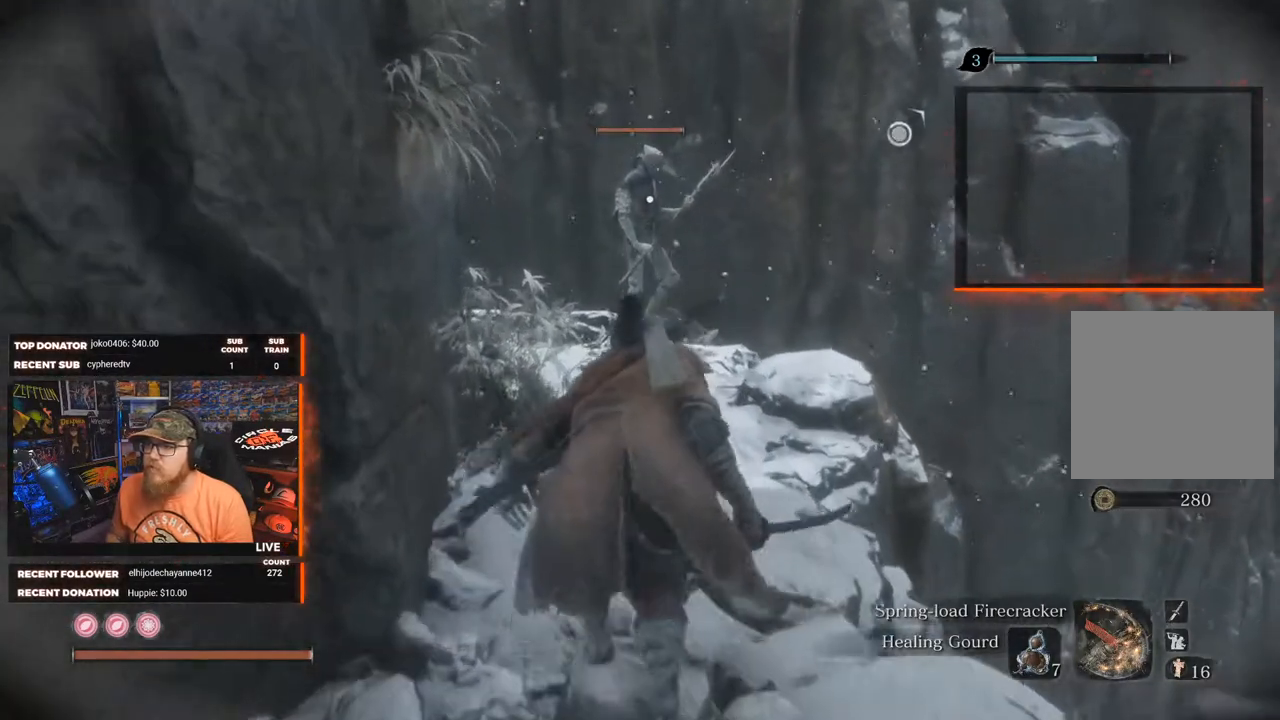
{"buttons": [], "left_stick": "up", "right_stick": "center", "events": []}
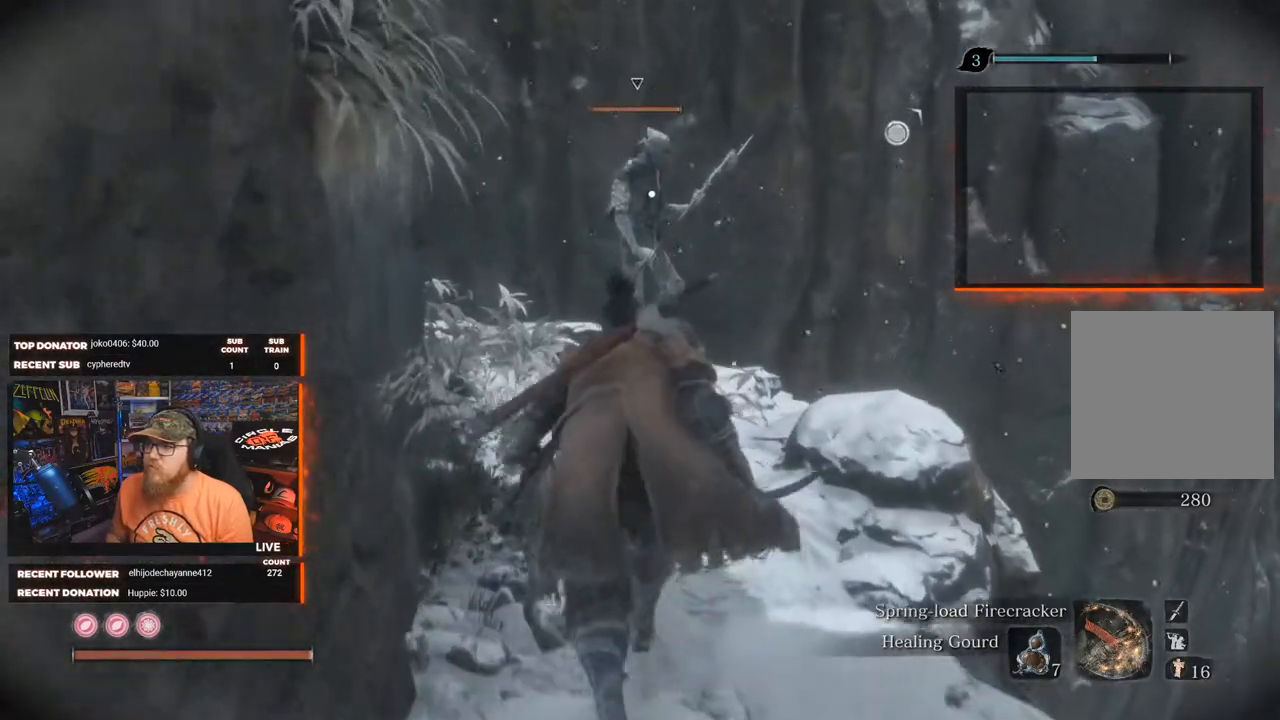
{"buttons": [], "left_stick": "up", "right_stick": "center", "events": []}
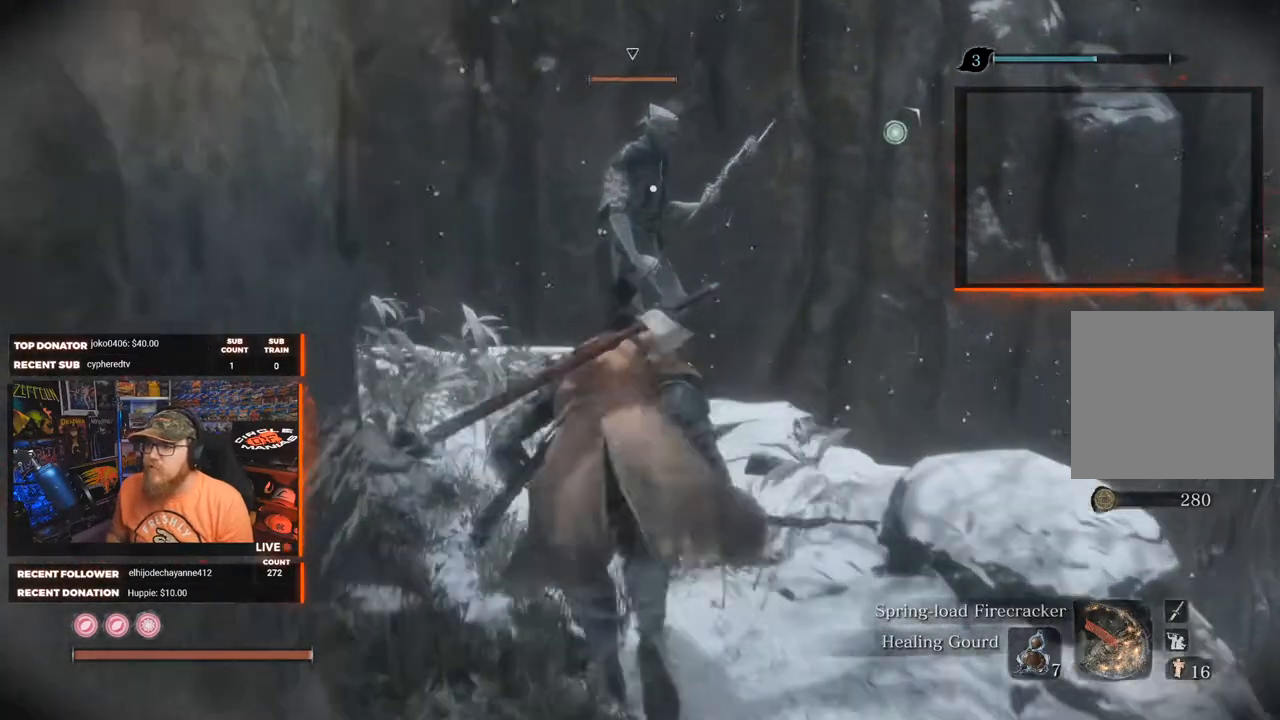
{"buttons": [], "left_stick": "up", "right_stick": "center", "events": []}
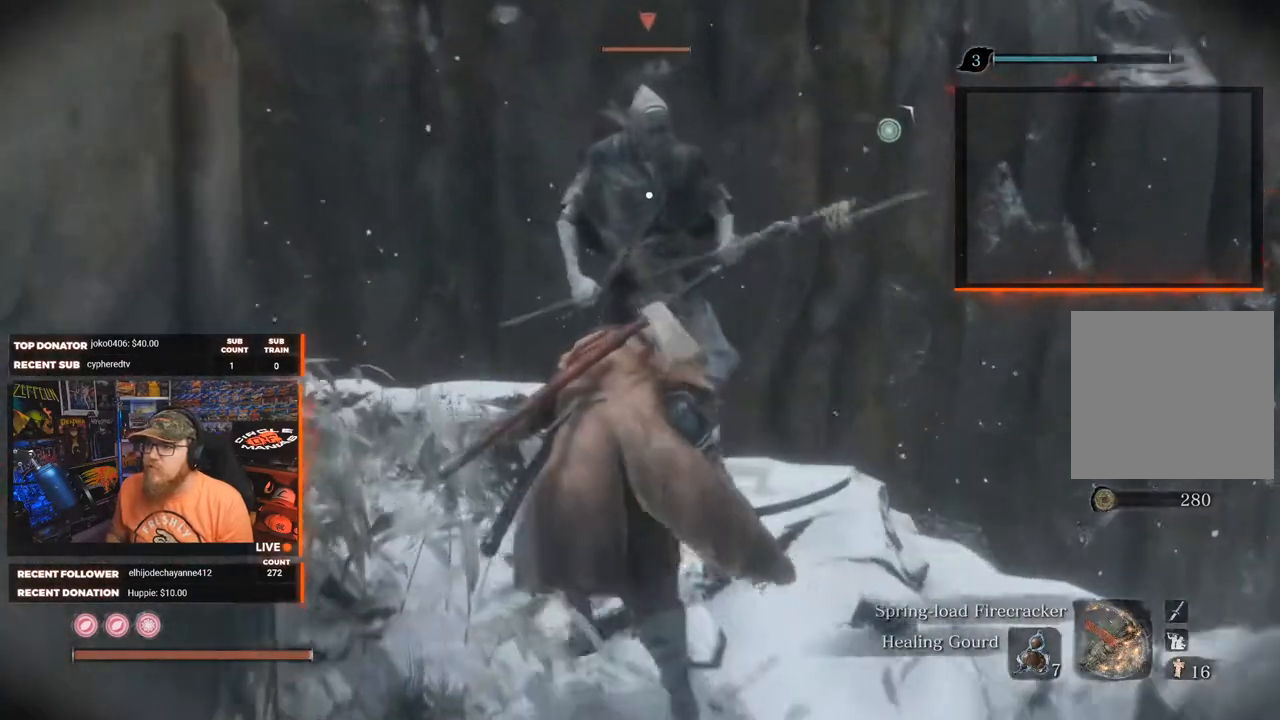
{"buttons": ["R1"], "left_stick": "up", "right_stick": "center", "events": [[483, "R1", "down"]]}
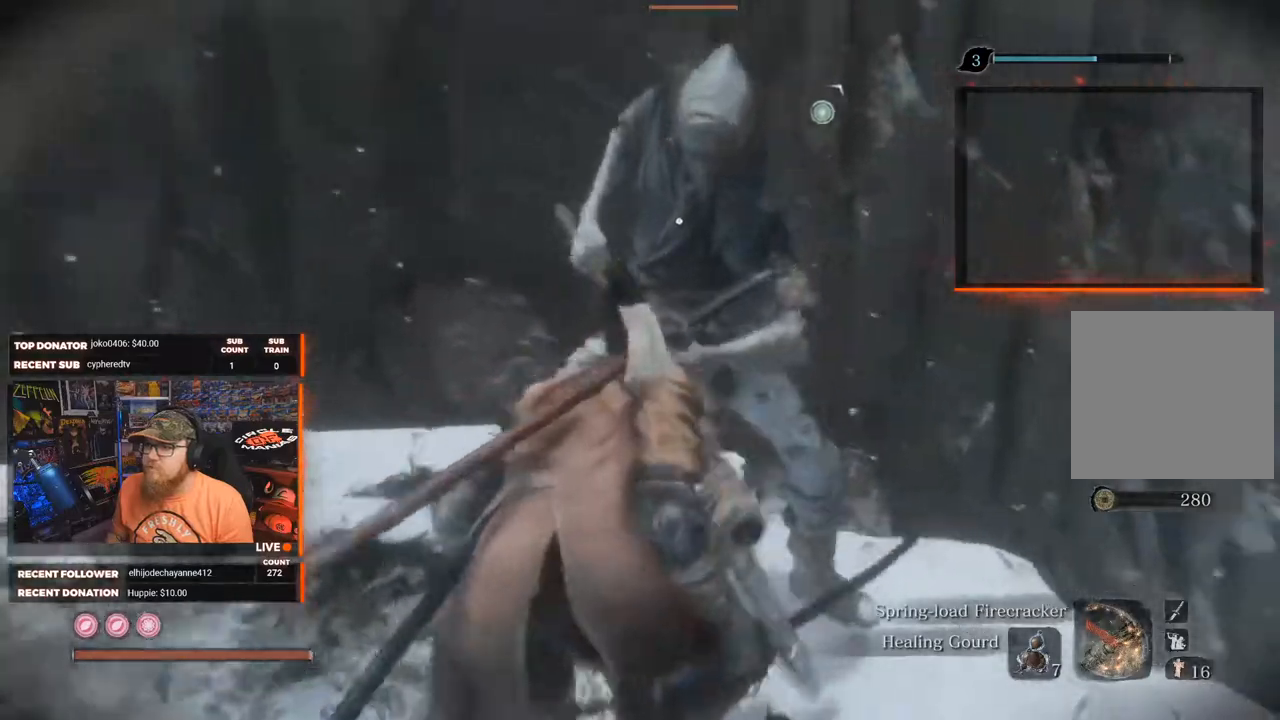
{"buttons": ["R1"], "left_stick": "center", "right_stick": "center", "events": [[167, "R1", "up"], [250, "left_stick", "center"], [267, "R1", "down"], [367, "R1", "up"], [450, "R1", "down"]]}